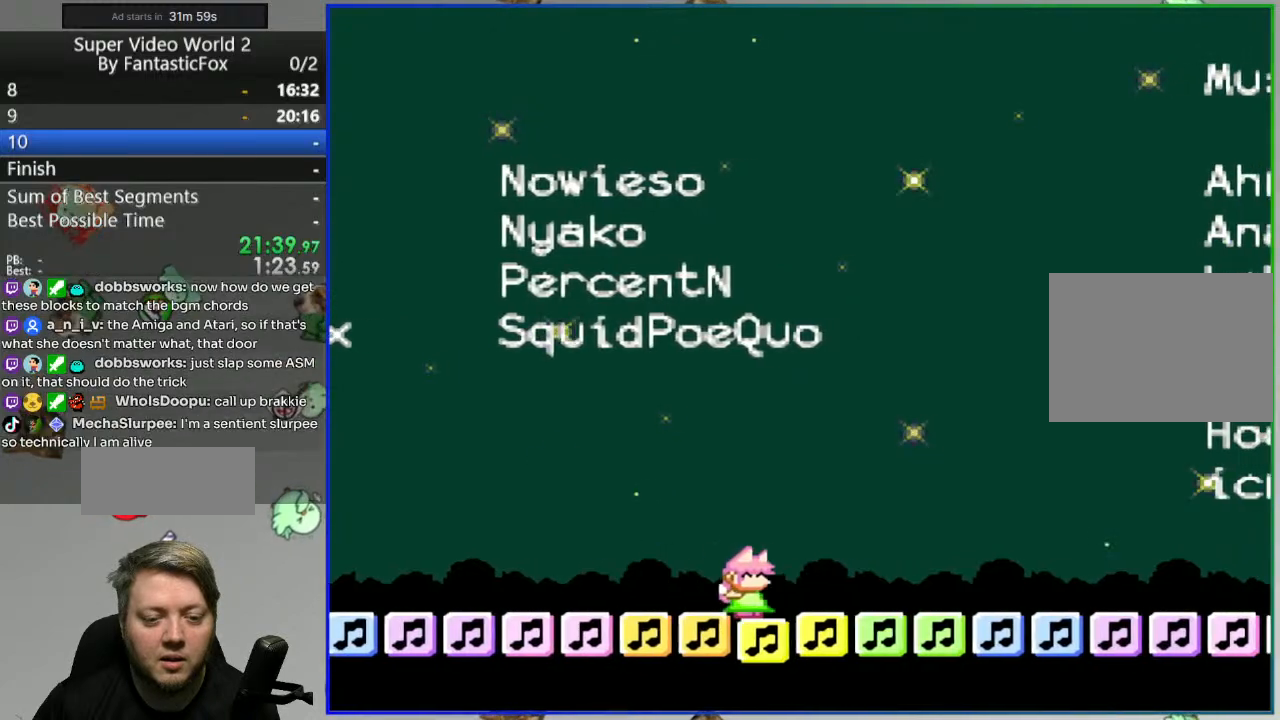
Gameplay with a controller (Nintendo layout); each line is a JSON object with the inputs held at the frame after it. "events" lists button and stick changes between this image and that frame as [ms after this image, input, new state], when the widget could be followed in between. Not read: L3 R3.
{"buttons": ["Y", "DPAD_RIGHT"], "events": []}
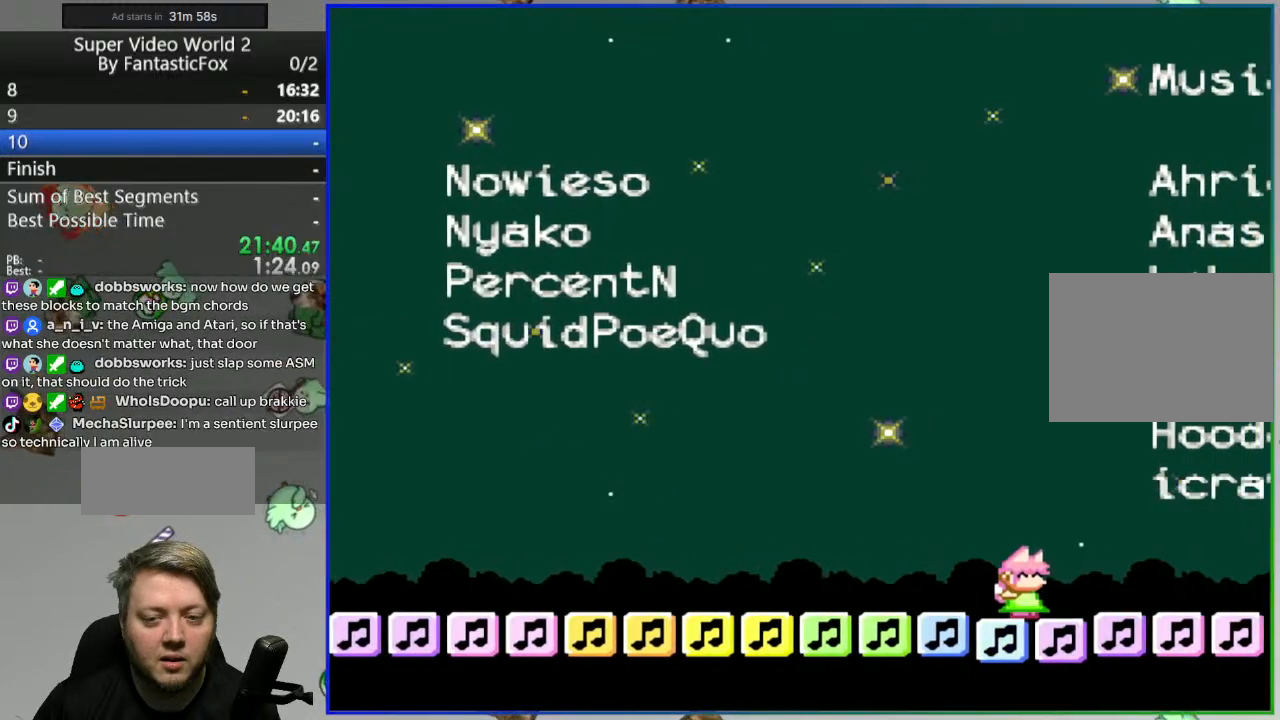
{"buttons": ["B", "Y", "DPAD_LEFT"], "events": [[133, "B", "down"], [183, "DPAD_RIGHT", "up"], [233, "DPAD_LEFT", "down"]]}
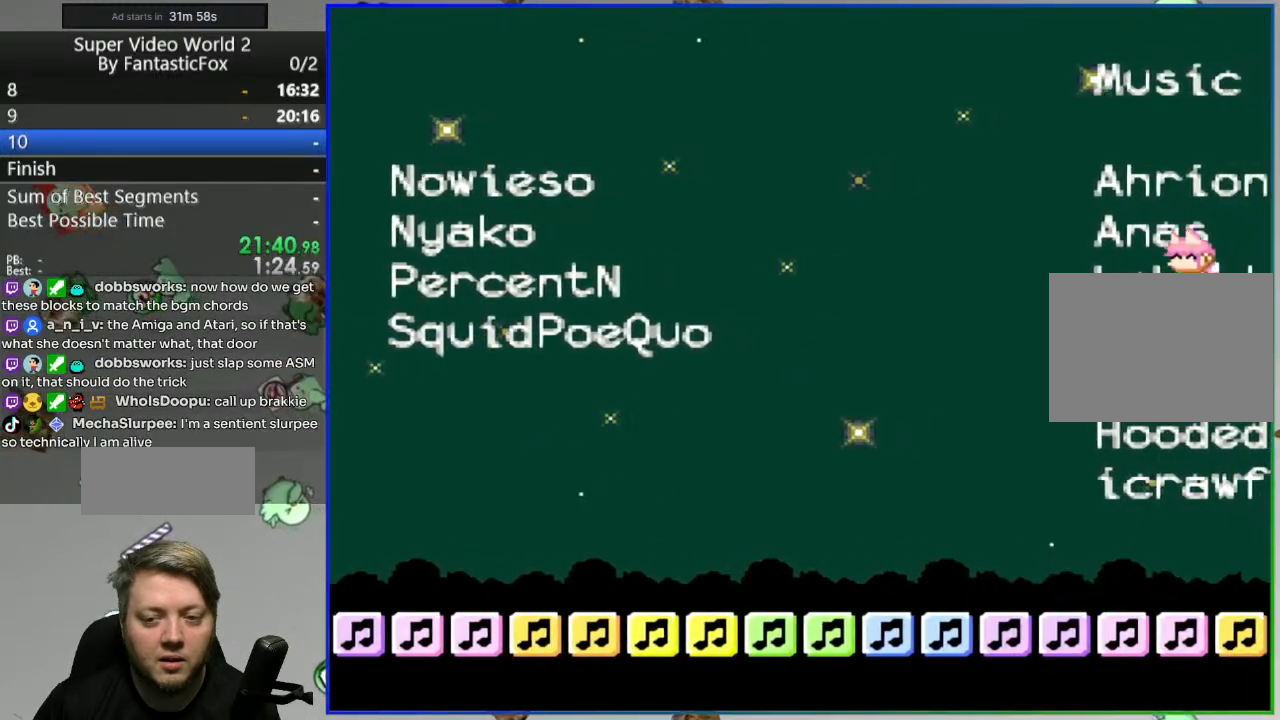
{"buttons": ["B", "Y", "DPAD_LEFT"], "events": []}
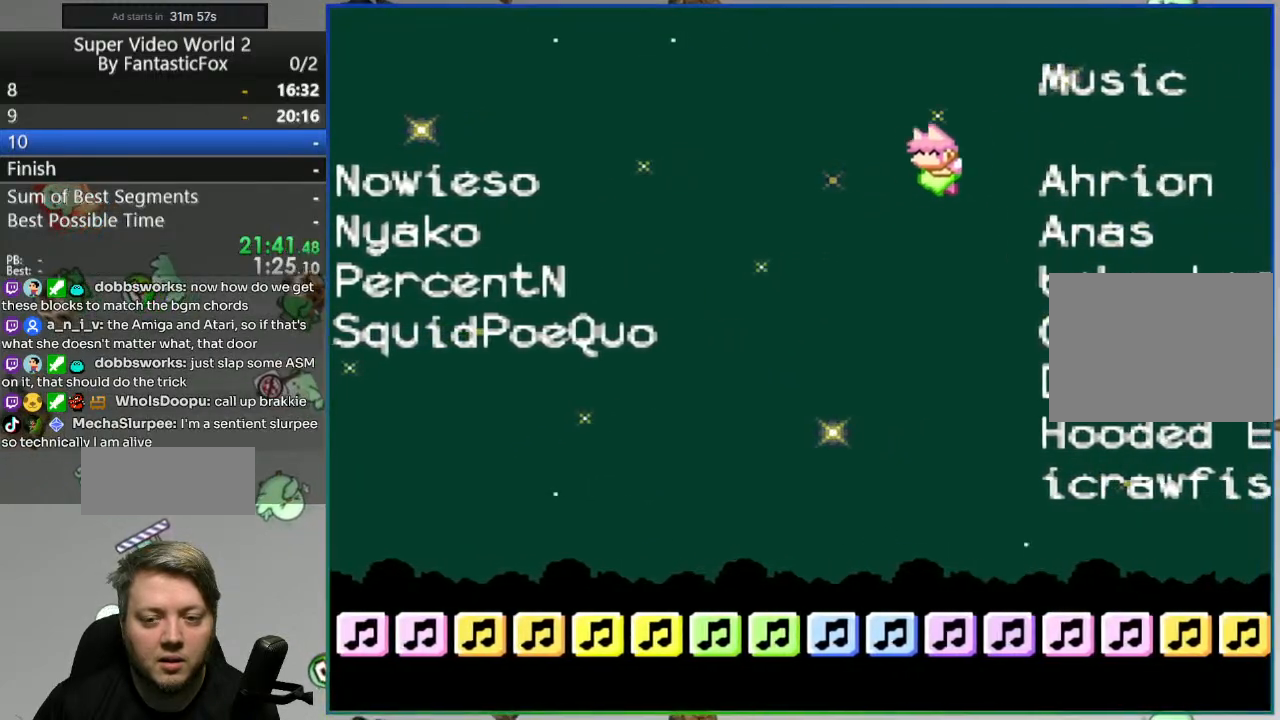
{"buttons": ["Y", "DPAD_LEFT"], "events": [[200, "B", "up"]]}
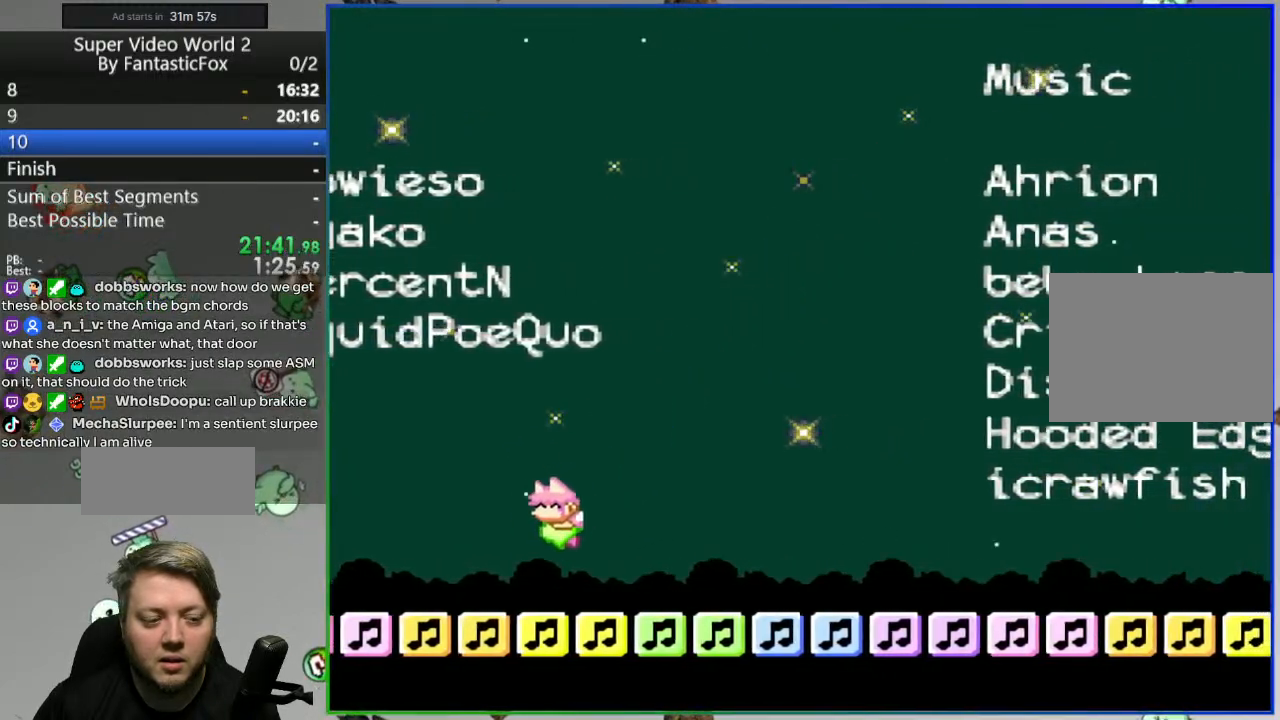
{"buttons": ["B", "Y", "DPAD_RIGHT"], "events": [[50, "B", "down"], [83, "DPAD_LEFT", "up"], [117, "DPAD_RIGHT", "down"]]}
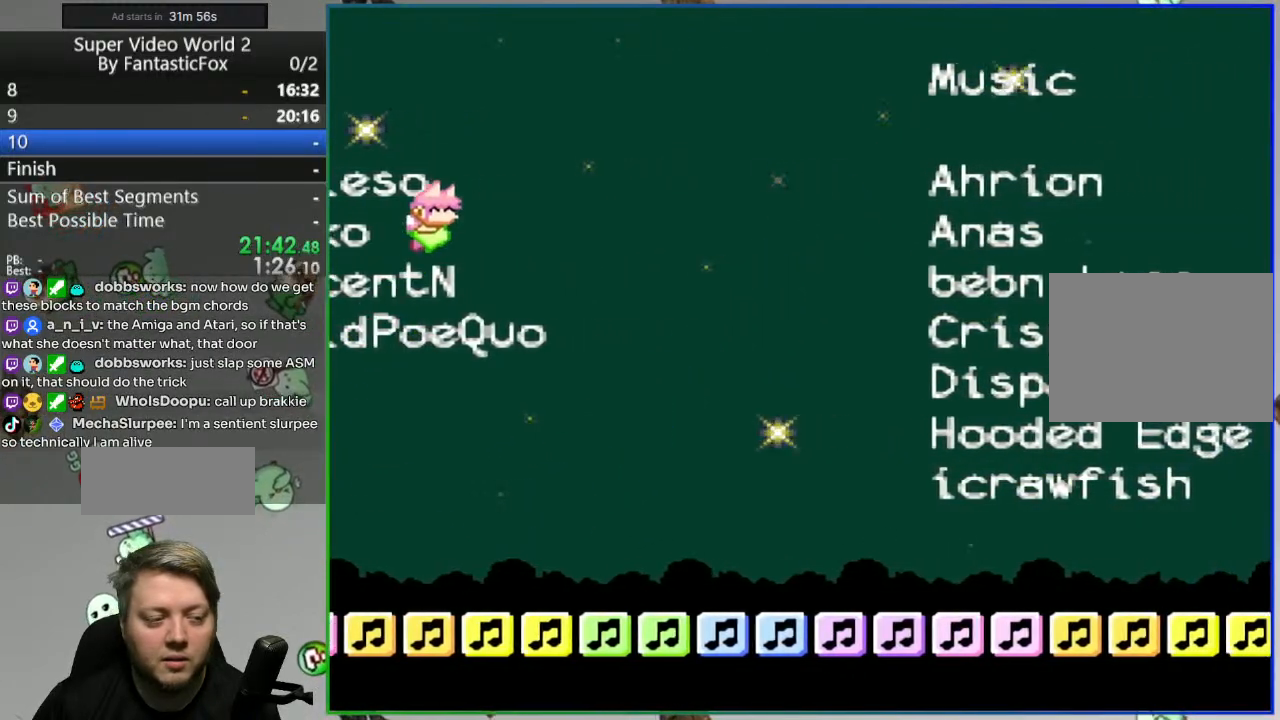
{"buttons": ["B", "Y", "DPAD_RIGHT"], "events": []}
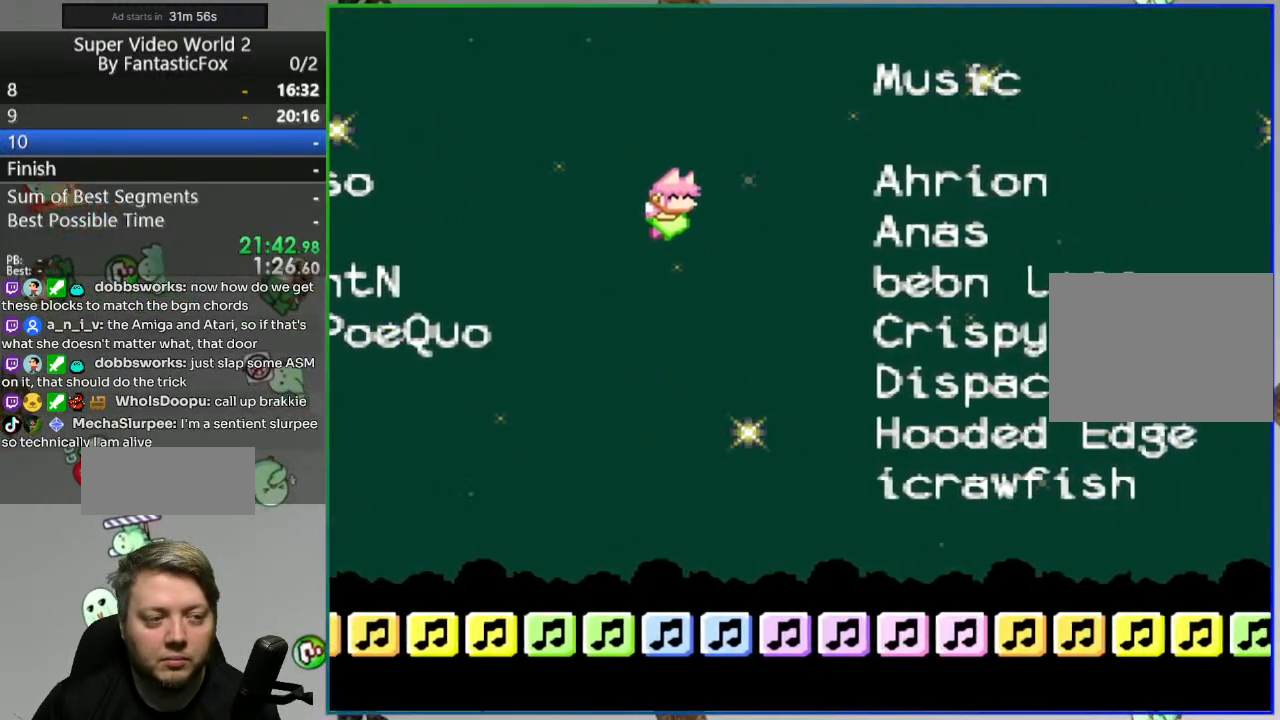
{"buttons": ["Y", "DPAD_RIGHT"], "events": [[133, "B", "up"]]}
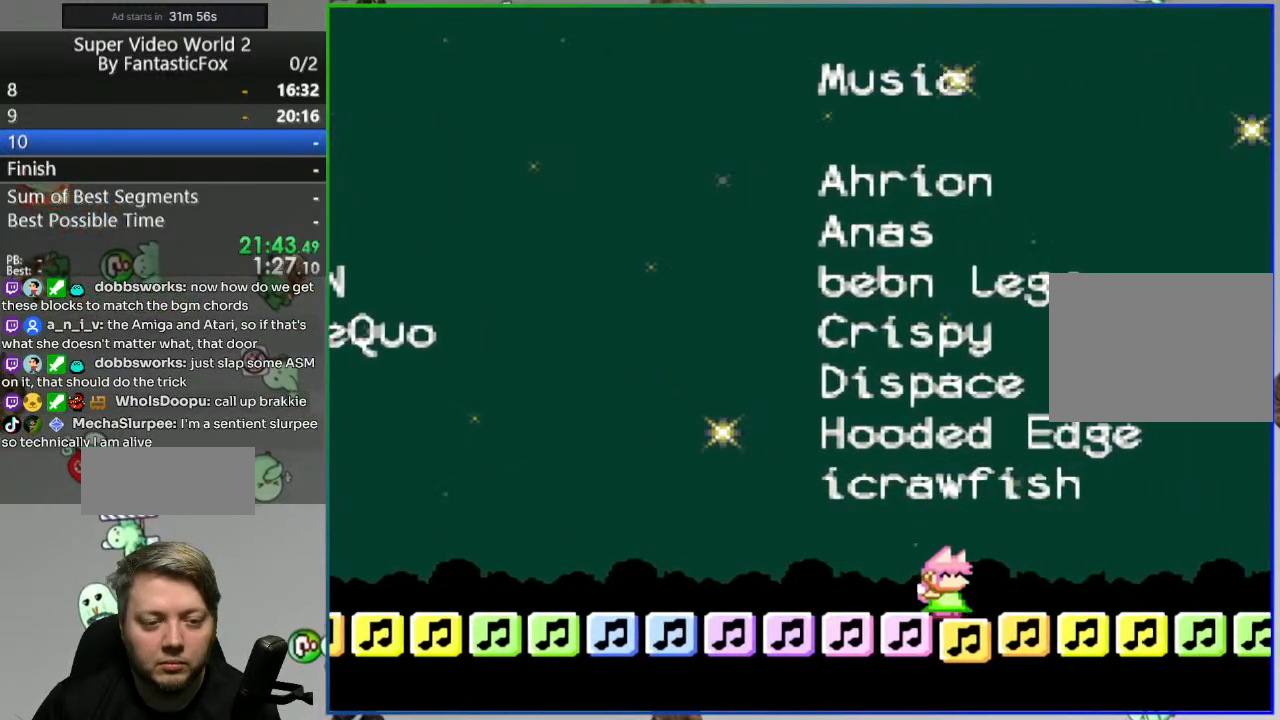
{"buttons": ["B", "Y", "DPAD_LEFT"], "events": [[217, "B", "down"], [267, "DPAD_RIGHT", "up"], [333, "DPAD_LEFT", "down"]]}
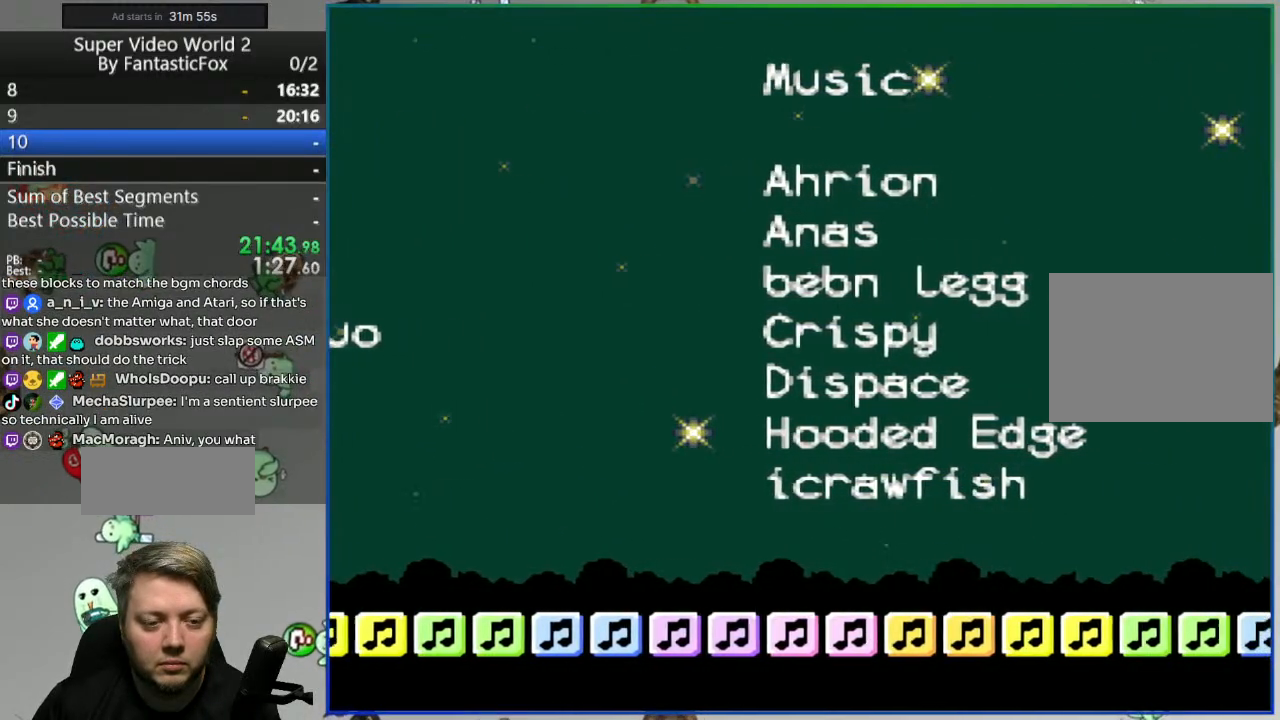
{"buttons": ["B", "Y", "DPAD_LEFT"], "events": []}
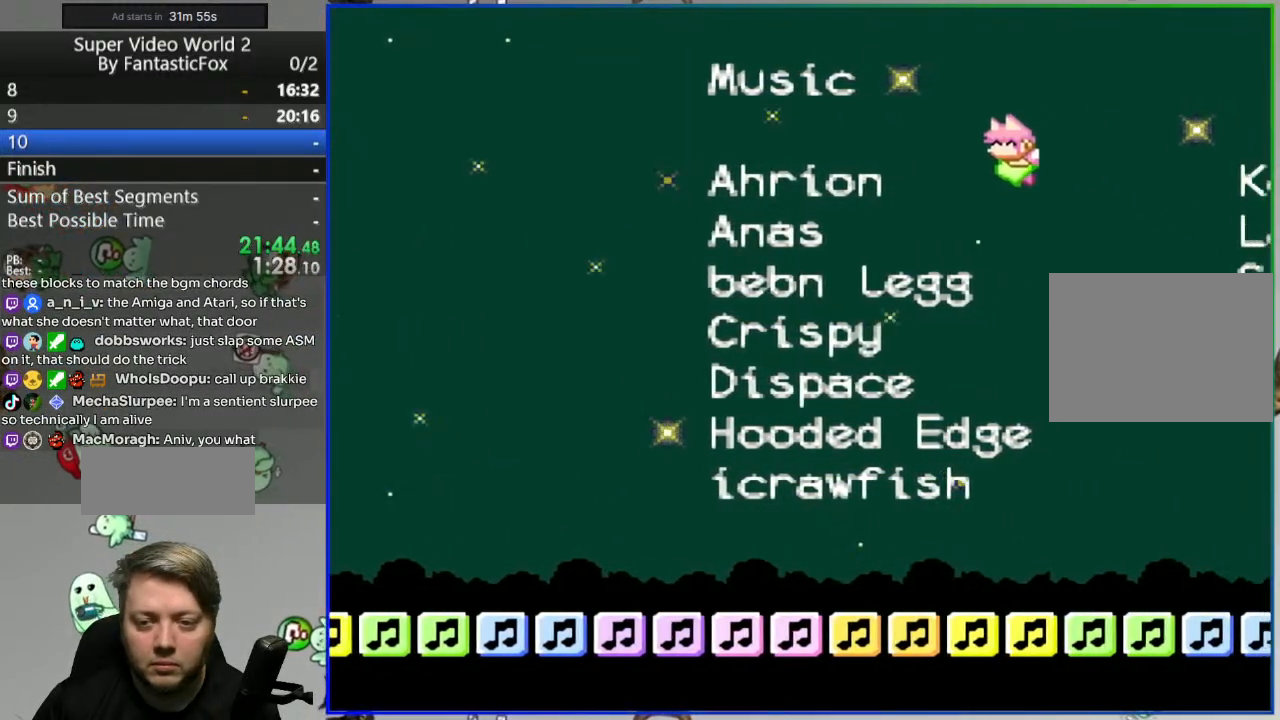
{"buttons": ["Y", "DPAD_LEFT"], "events": [[267, "B", "up"]]}
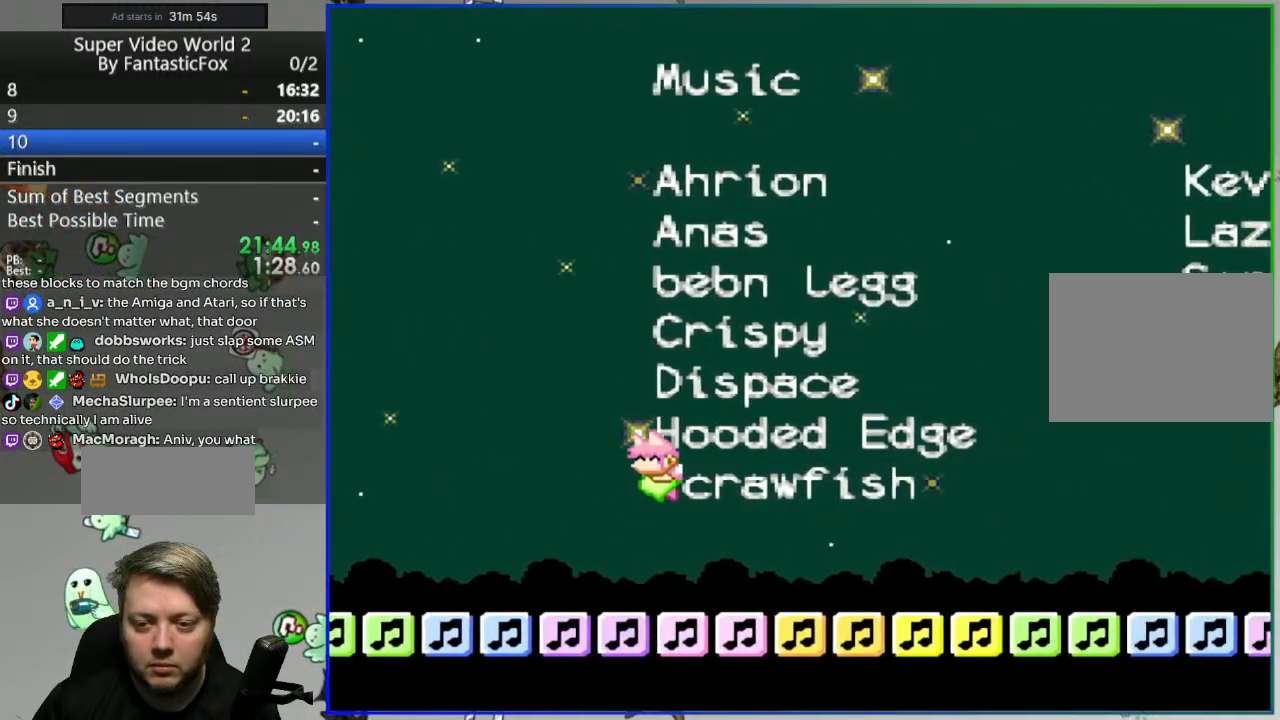
{"buttons": ["B", "Y", "DPAD_RIGHT"], "events": [[133, "B", "down"], [200, "DPAD_LEFT", "up"], [217, "DPAD_RIGHT", "down"]]}
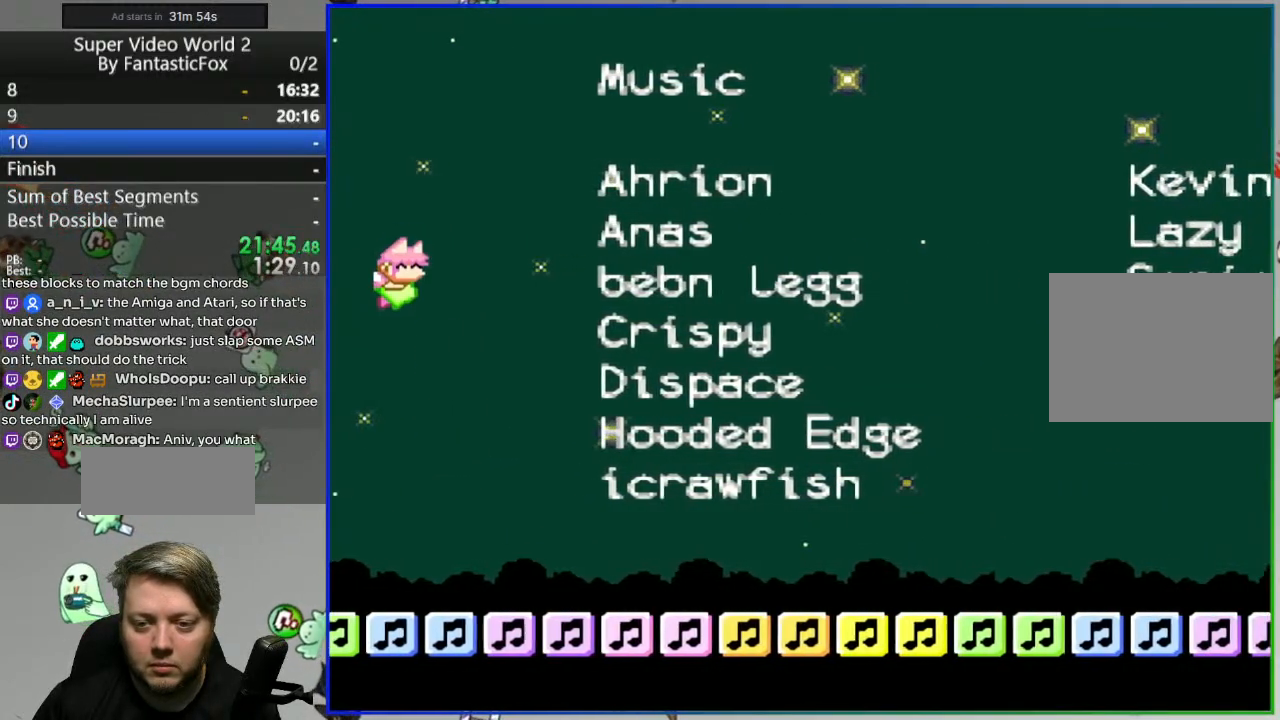
{"buttons": ["B", "Y", "DPAD_RIGHT"], "events": []}
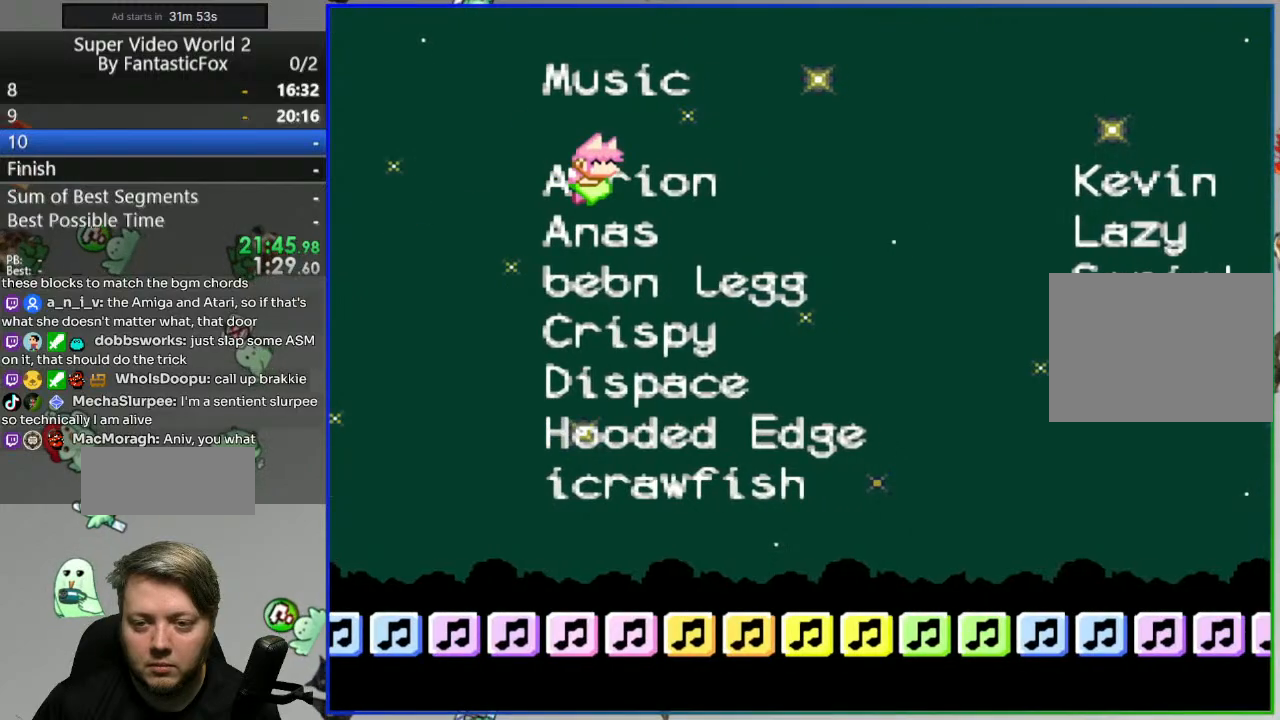
{"buttons": ["Y", "DPAD_RIGHT"], "events": [[117, "B", "up"]]}
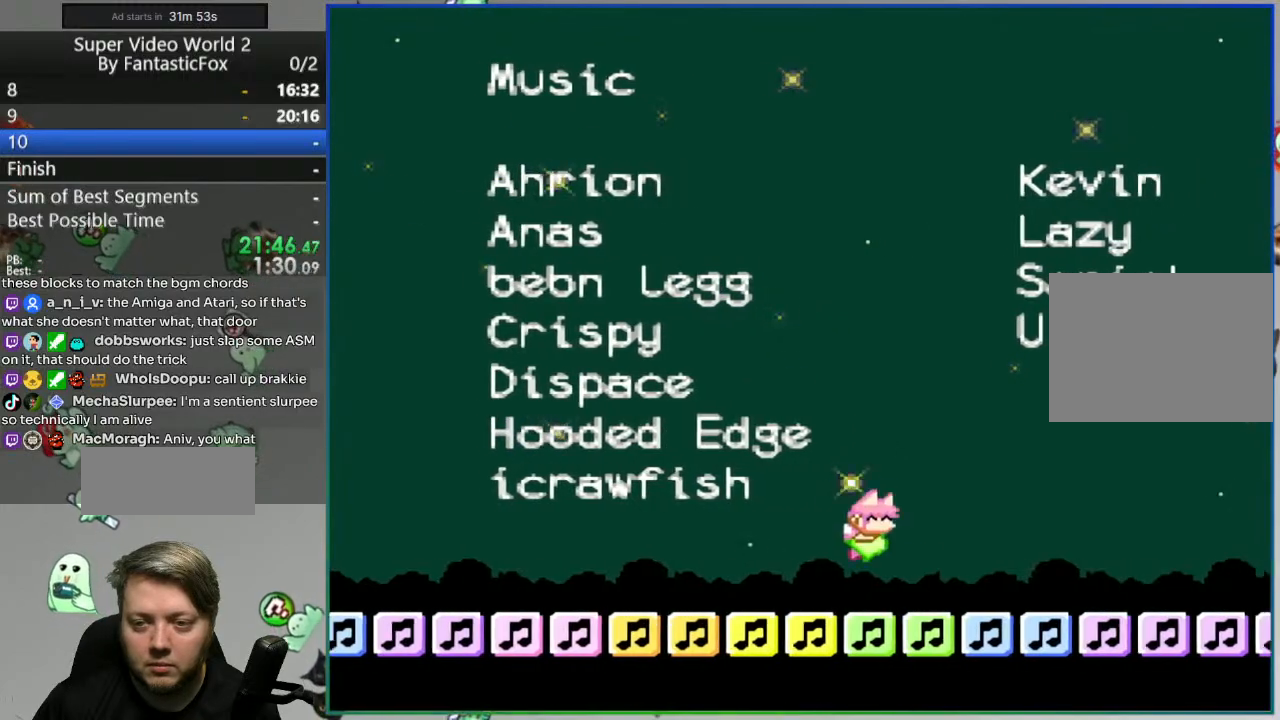
{"buttons": ["Y", "DPAD_RIGHT"], "events": []}
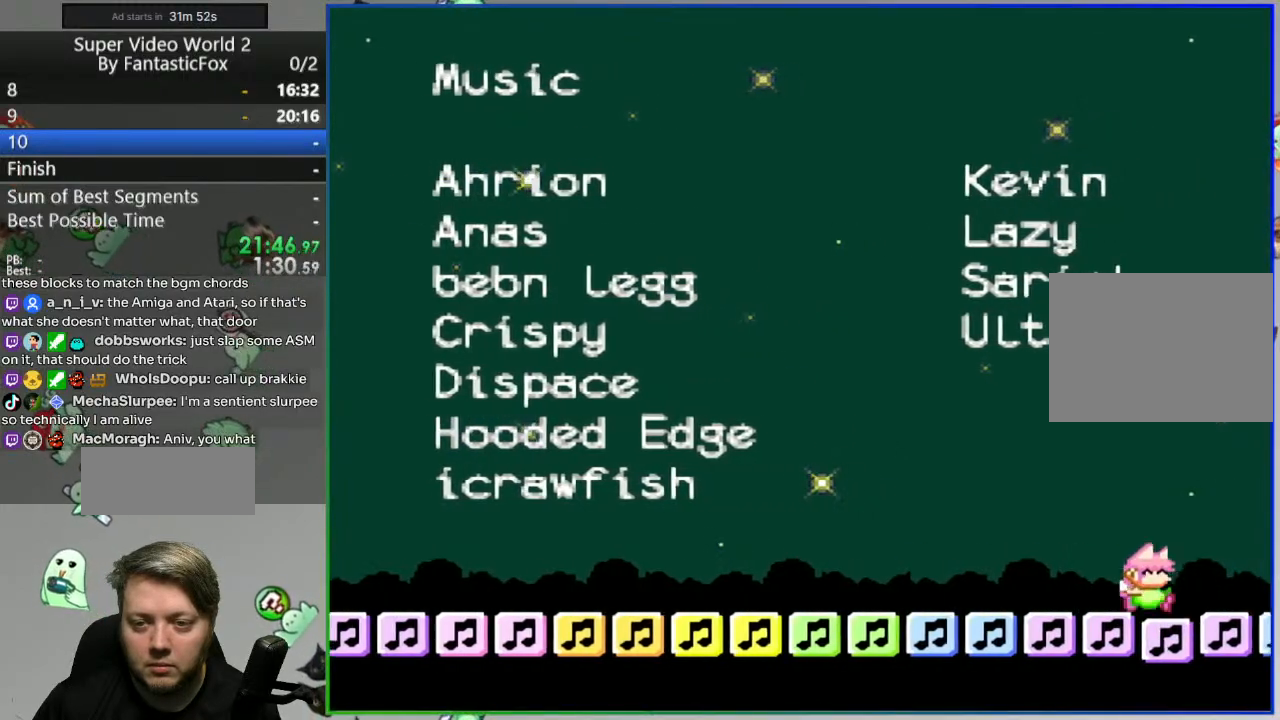
{"buttons": ["Y", "DPAD_LEFT"], "events": [[33, "B", "down"], [100, "DPAD_RIGHT", "up"], [150, "DPAD_LEFT", "down"], [367, "B", "up"]]}
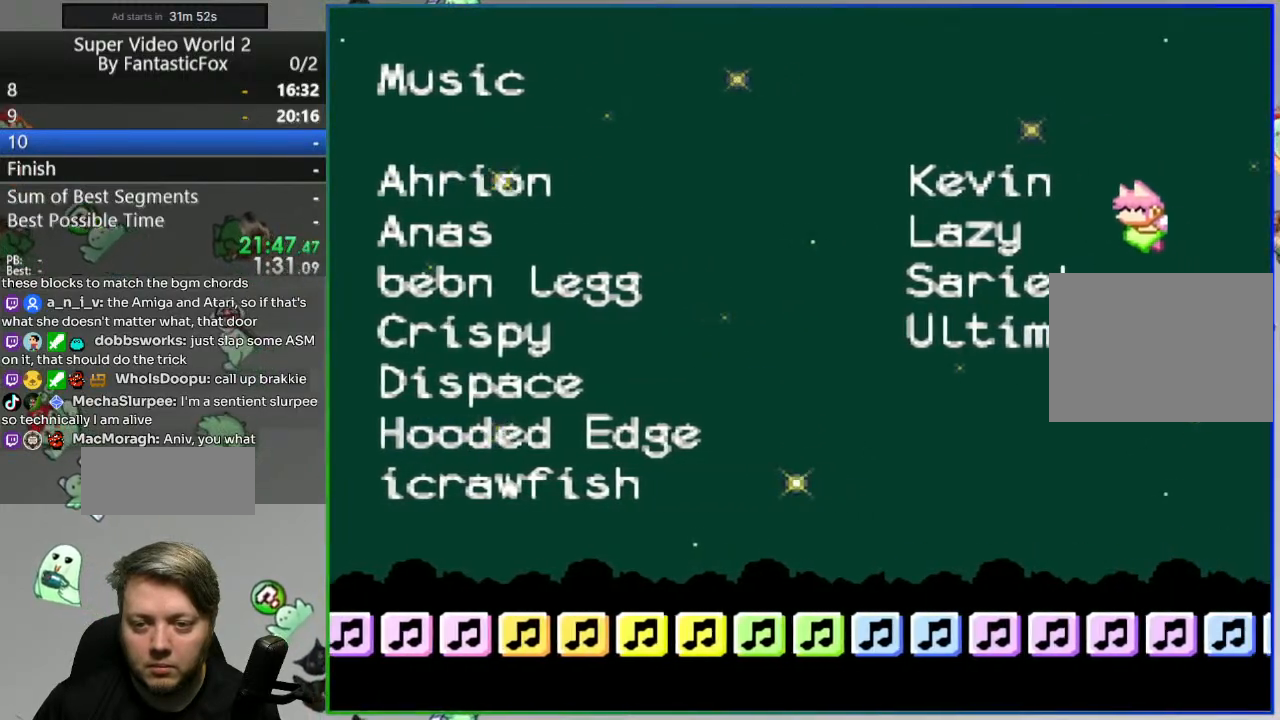
{"buttons": ["Y", "DPAD_LEFT"], "events": []}
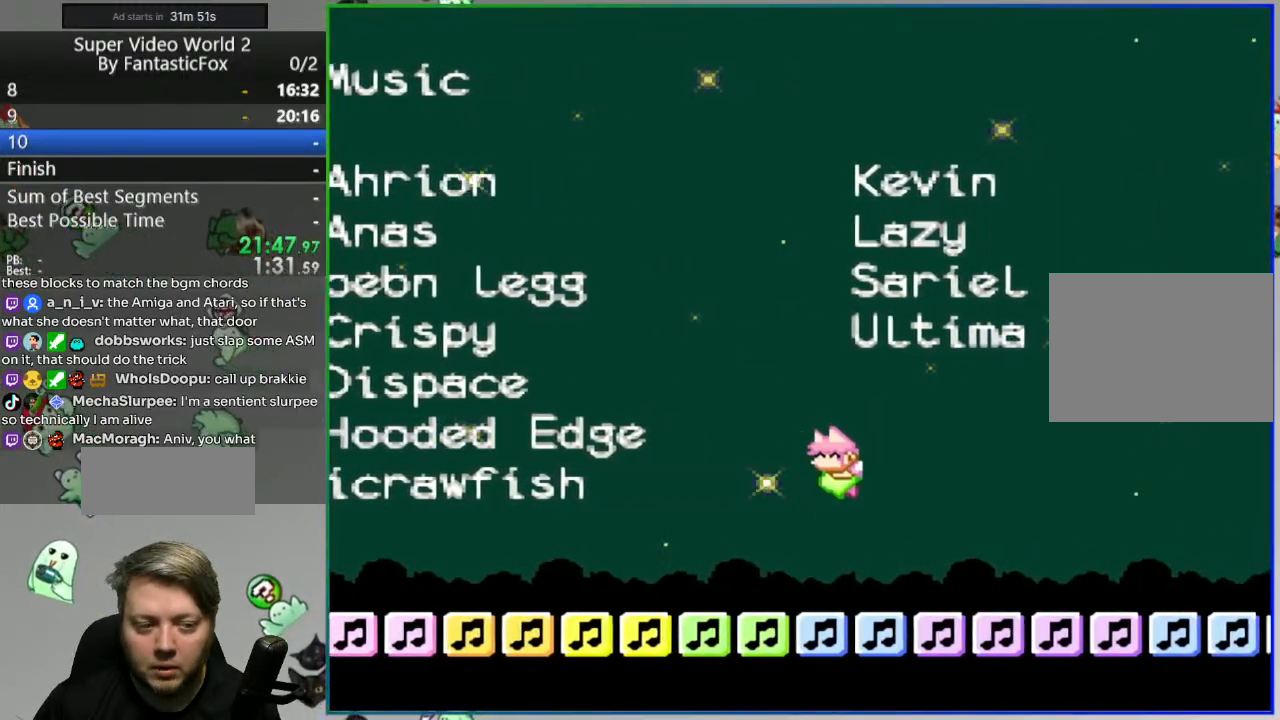
{"buttons": ["B", "Y"], "events": [[467, "B", "down"], [483, "DPAD_LEFT", "up"]]}
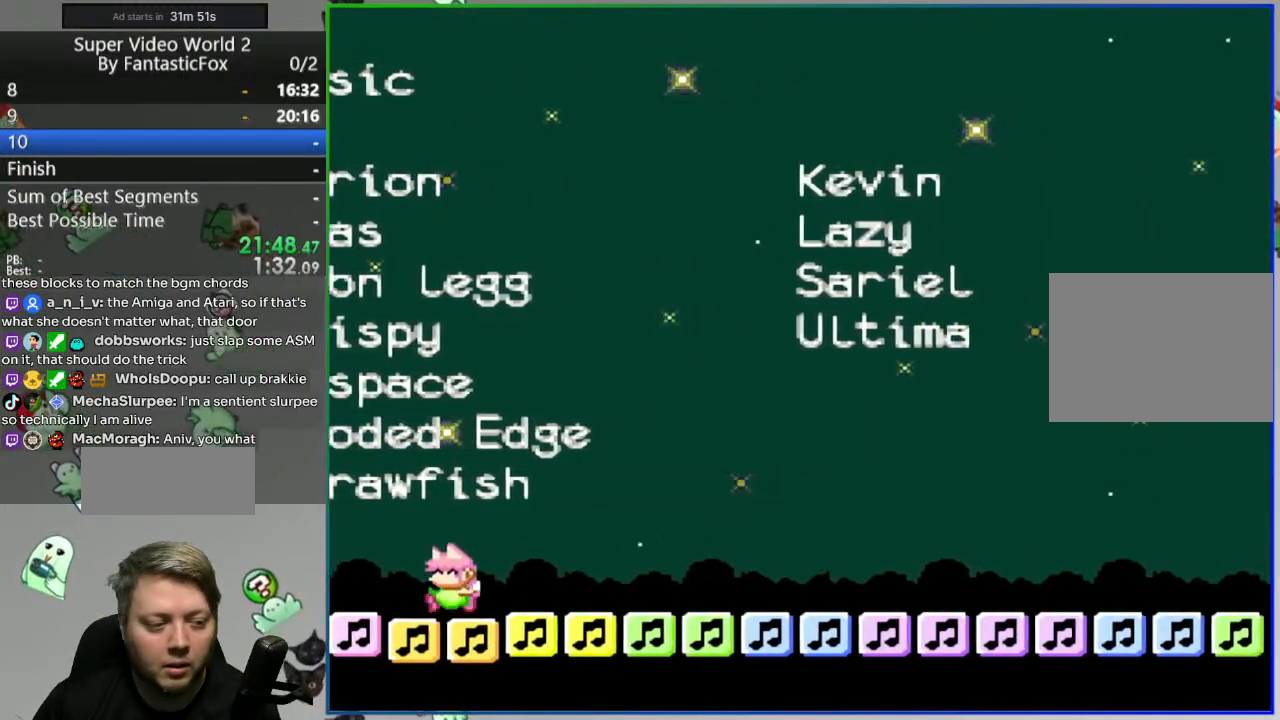
{"buttons": ["B", "Y", "DPAD_RIGHT"], "events": [[17, "DPAD_RIGHT", "down"]]}
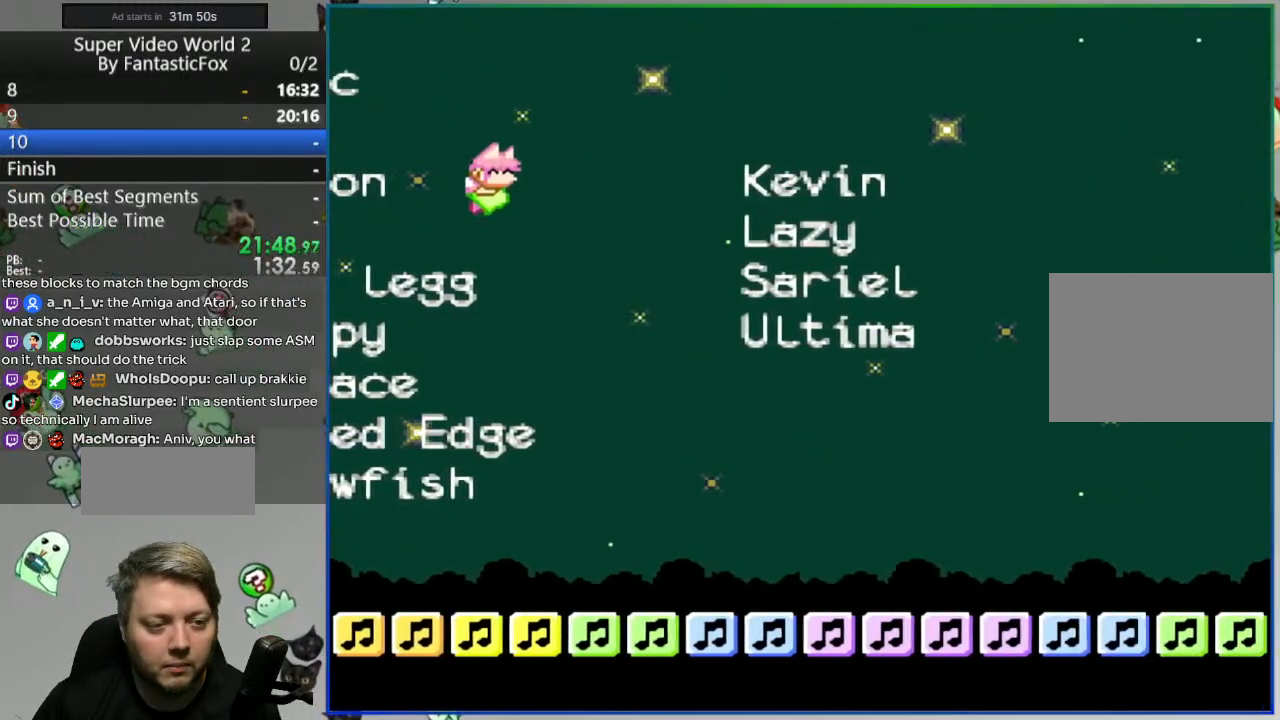
{"buttons": ["B", "Y", "DPAD_RIGHT"], "events": []}